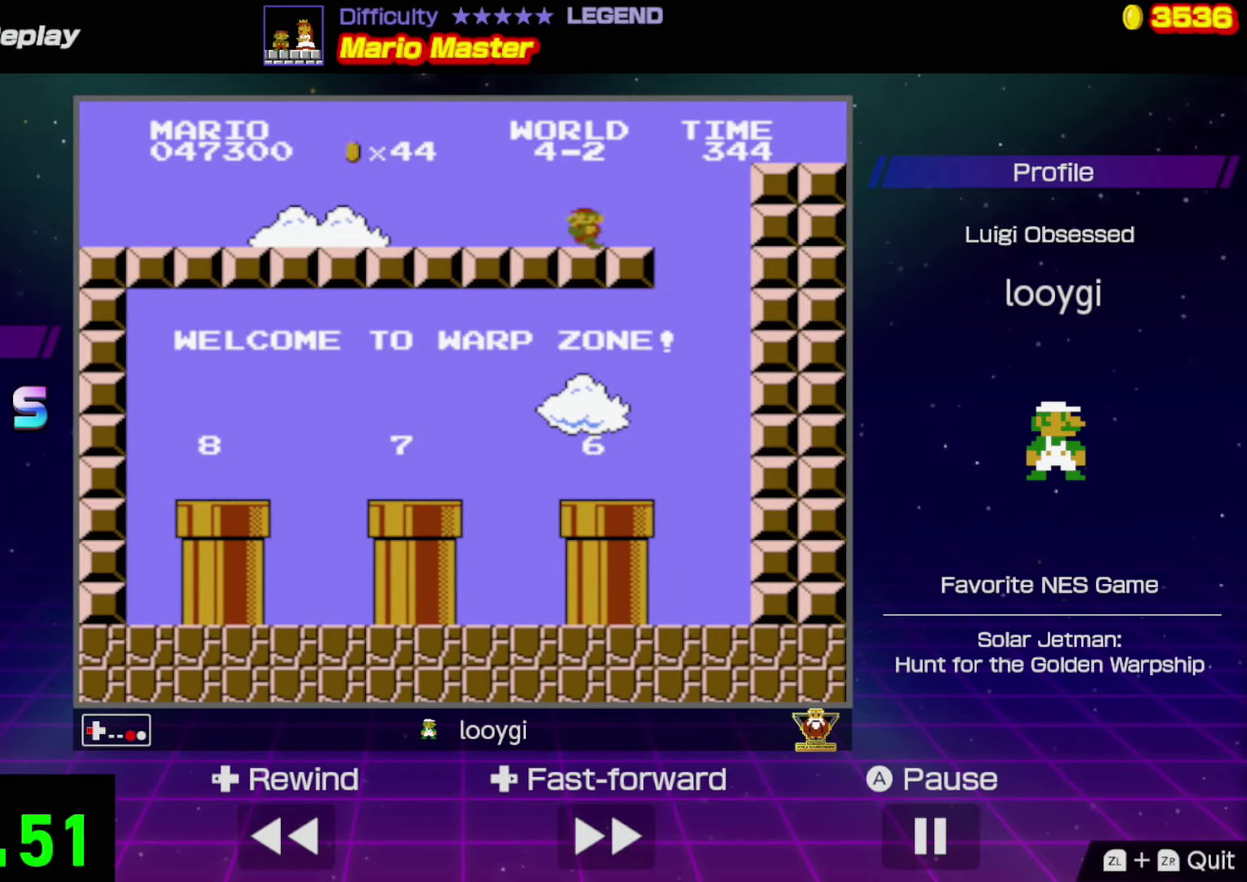
Gameplay with a controller (Nintendo layout); each line is a JSON object with the inputs held at the frame after it. "events" lists button and stick changes between this image and that frame as [ms after this image, input, new state], when the widget could be followed in between. Not read: L3 R3.
{"buttons": ["B", "DPAD_LEFT"], "events": [[67, "A", "down"], [100, "DPAD_LEFT", "up"], [200, "A", "up"], [300, "DPAD_LEFT", "down"]]}
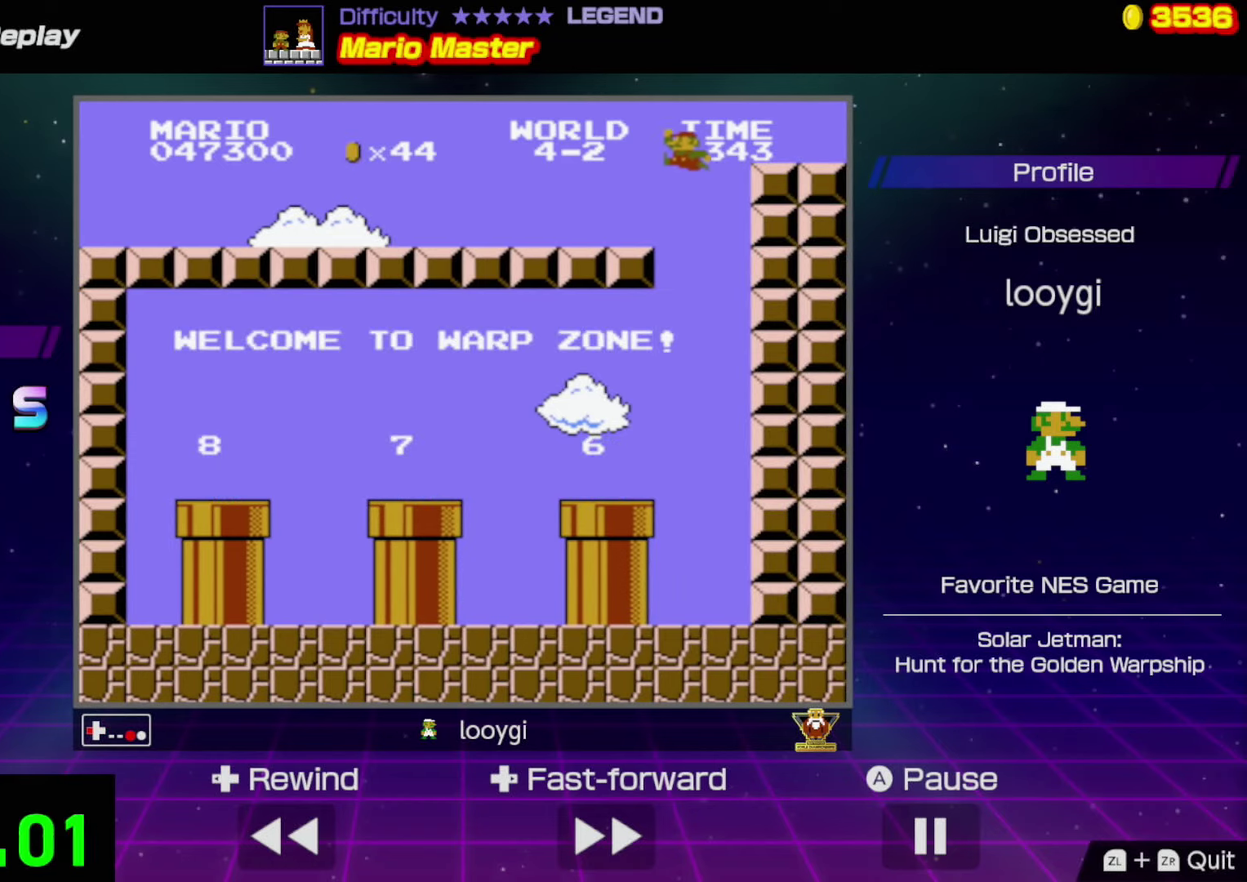
{"buttons": ["B", "DPAD_LEFT"], "events": []}
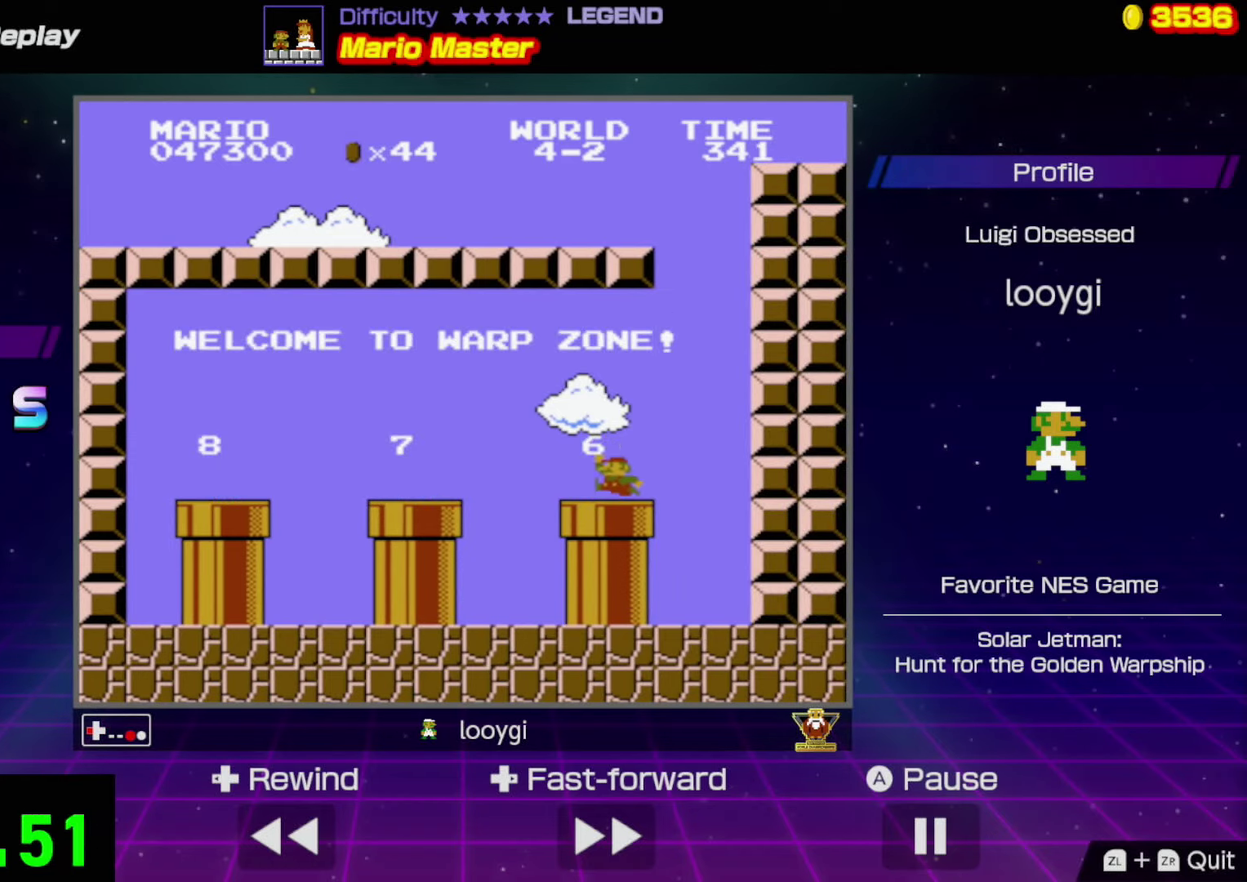
{"buttons": ["B", "DPAD_RIGHT"], "events": [[134, "A", "down"], [250, "A", "up"], [267, "DPAD_LEFT", "up"], [334, "DPAD_RIGHT", "down"]]}
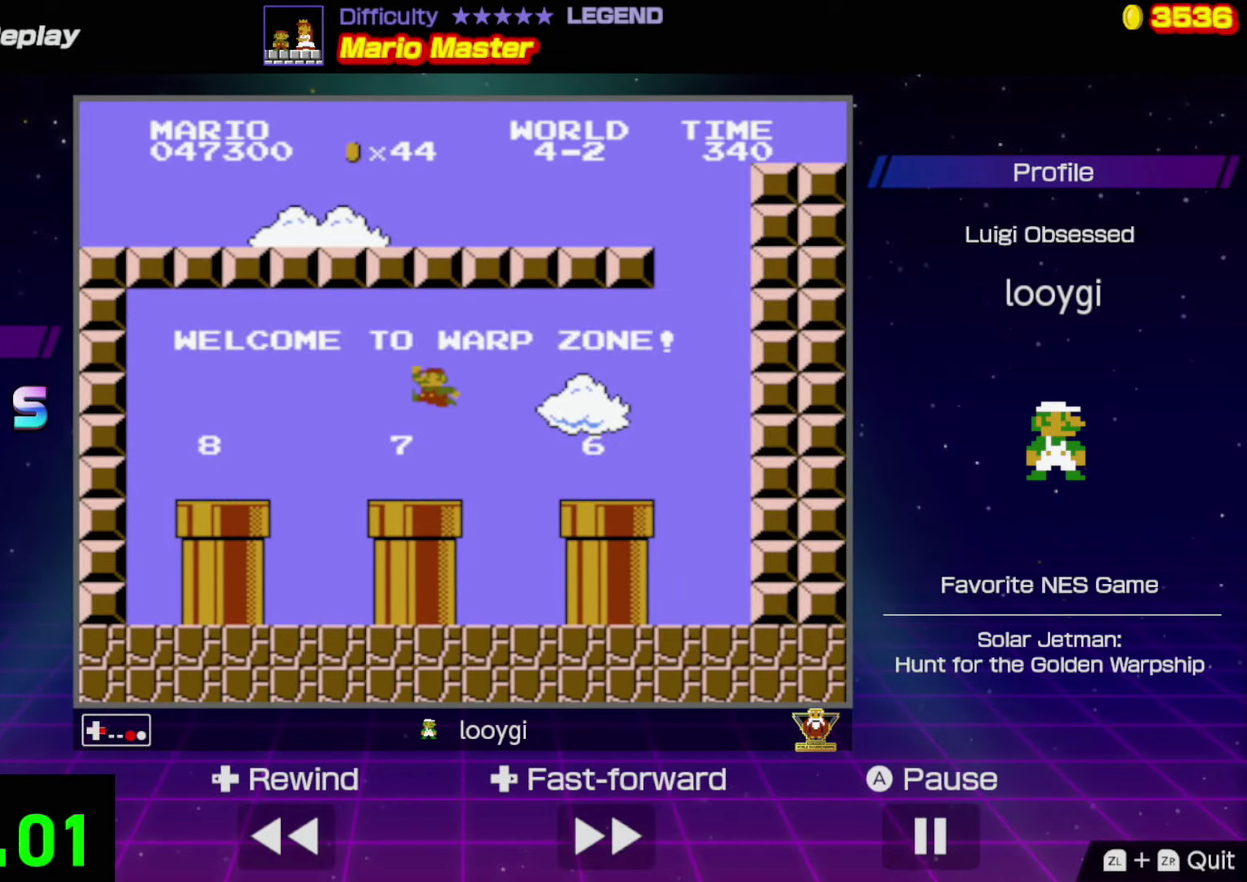
{"buttons": ["B"], "events": [[34, "DPAD_RIGHT", "up"], [184, "A", "down"], [284, "A", "up"]]}
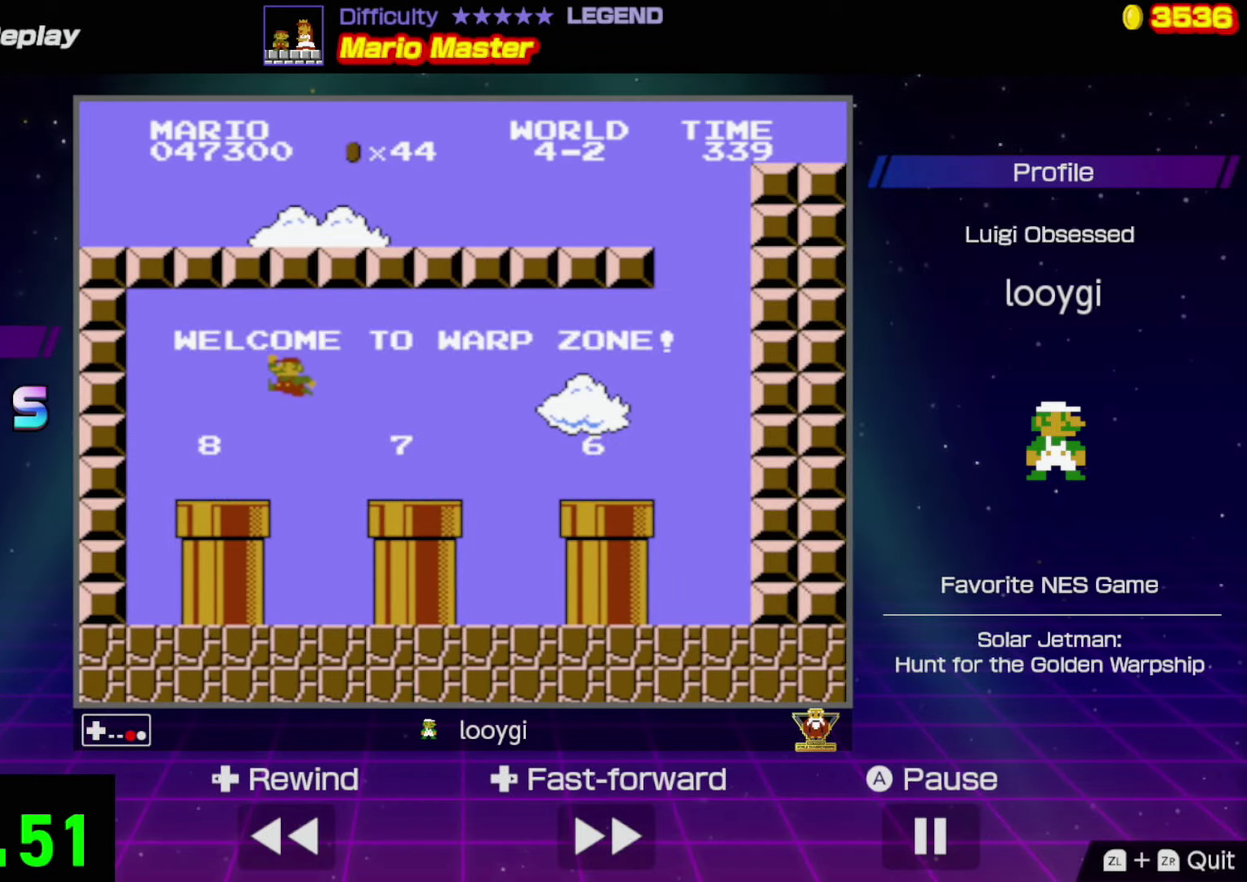
{"buttons": ["B"], "events": [[184, "DPAD_DOWN", "down"], [484, "DPAD_DOWN", "up"]]}
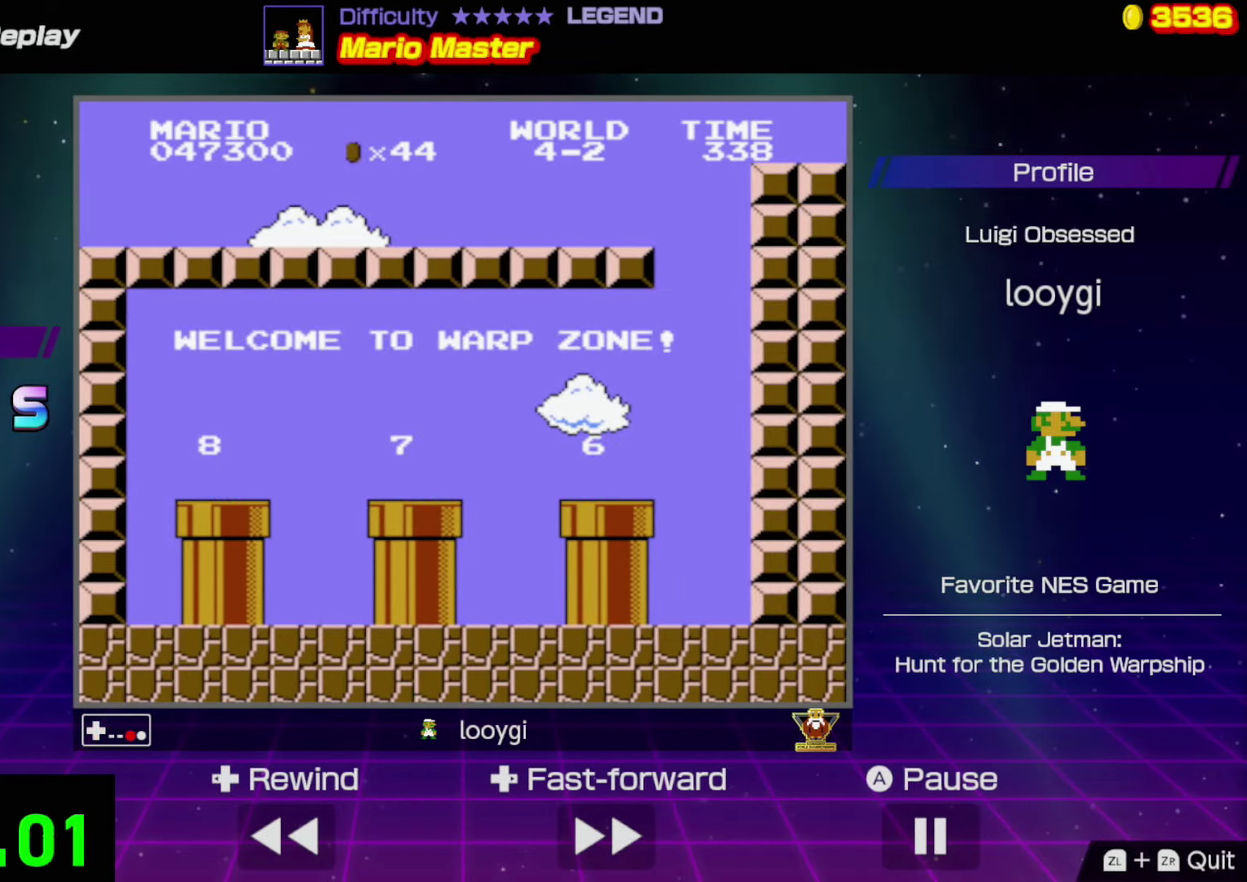
{"buttons": [], "events": [[50, "B", "up"]]}
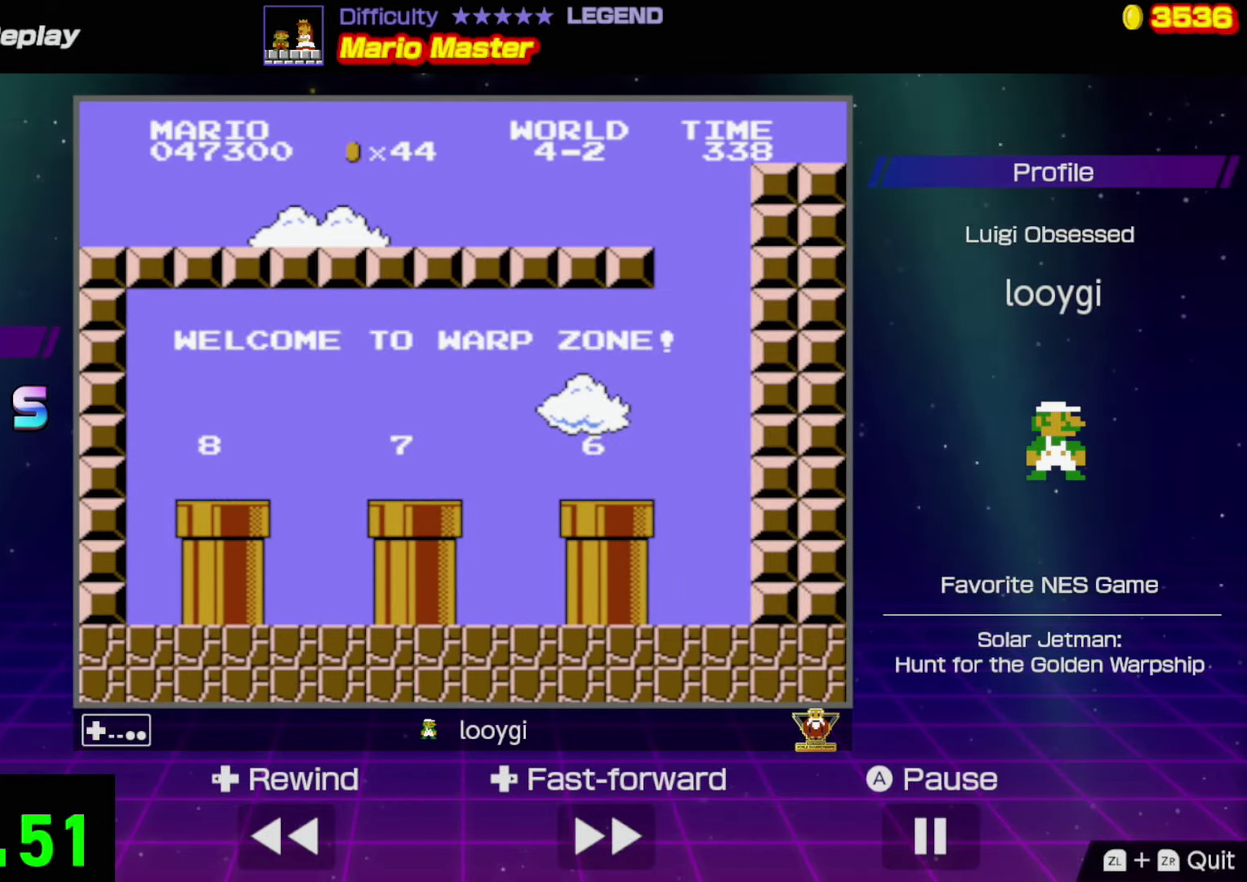
{"buttons": [], "events": []}
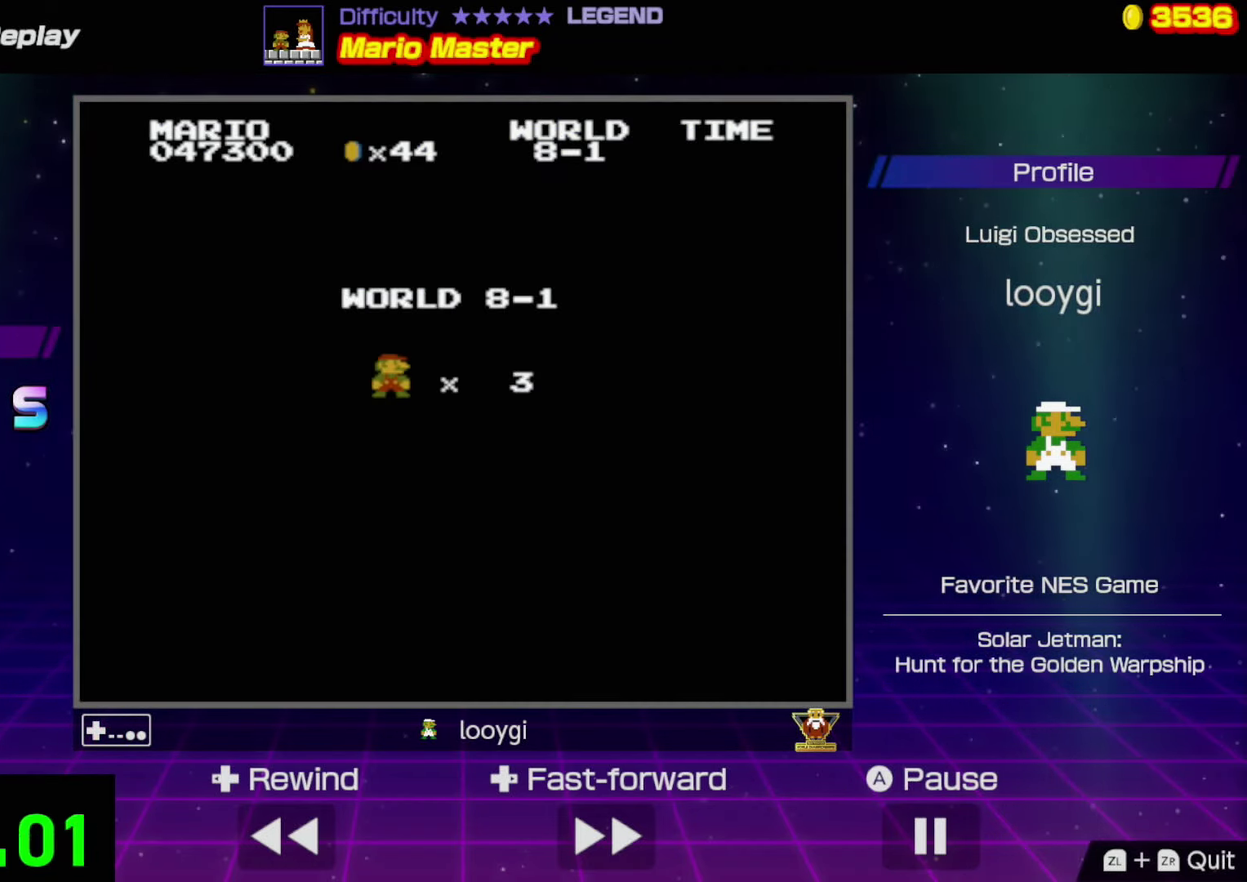
{"buttons": [], "events": []}
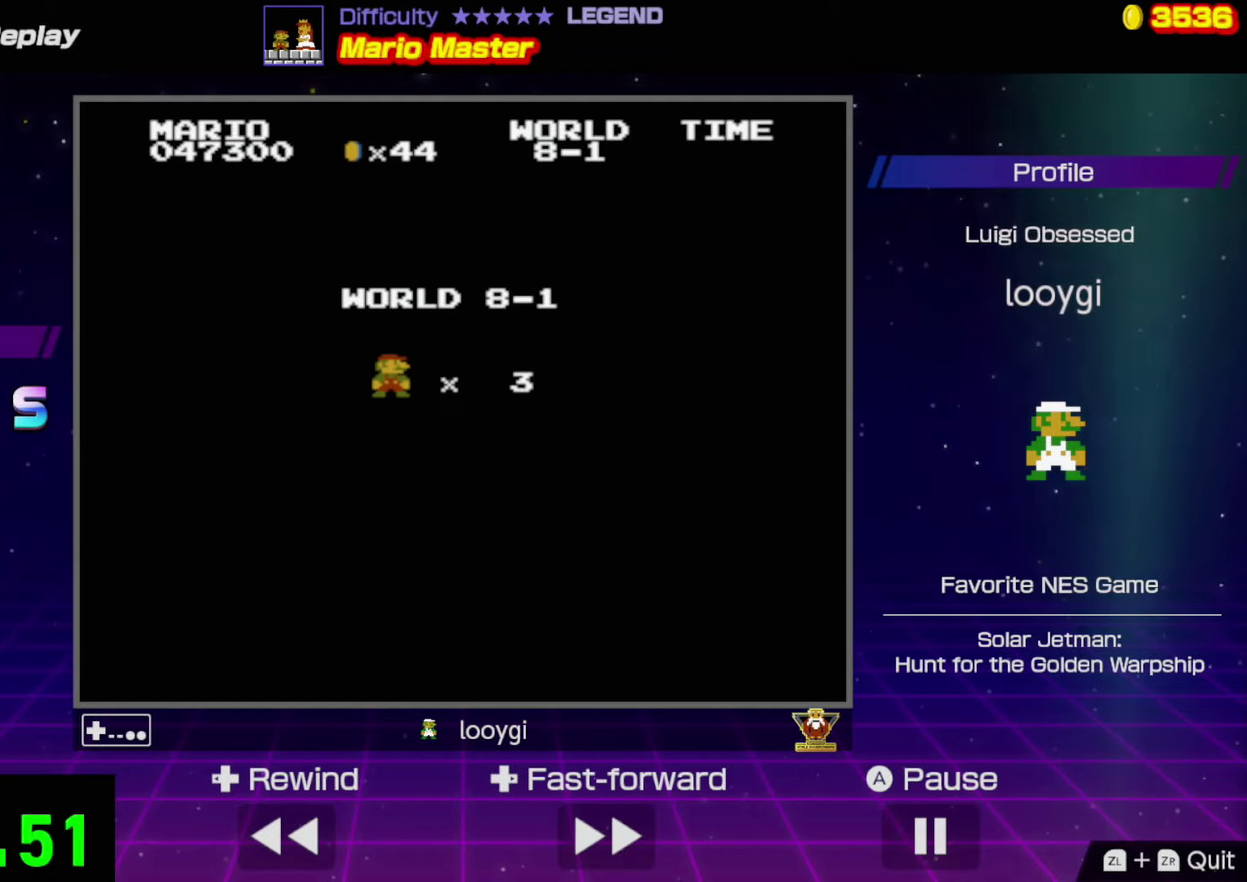
{"buttons": [], "events": []}
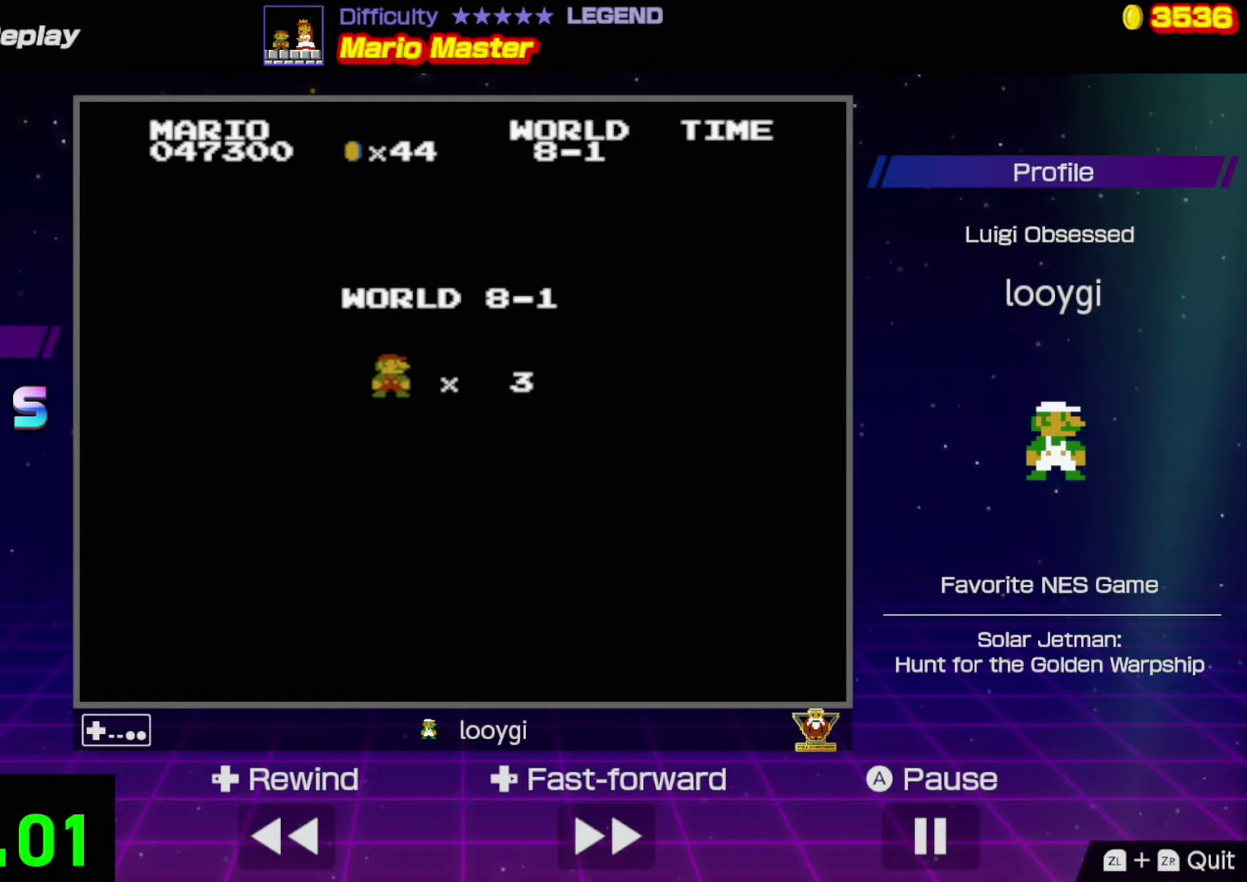
{"buttons": [], "events": []}
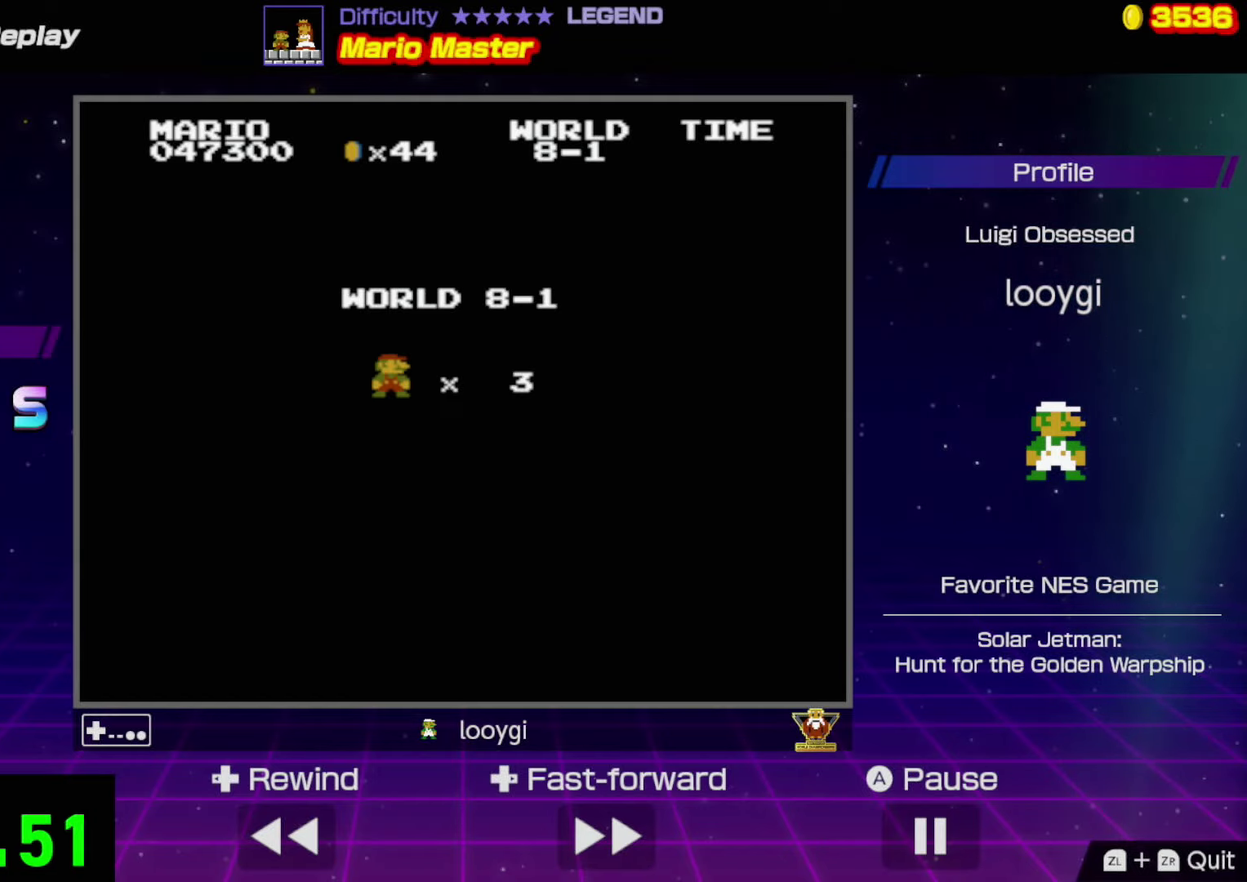
{"buttons": ["B", "DPAD_RIGHT"], "events": [[83, "DPAD_RIGHT", "down"], [166, "B", "down"]]}
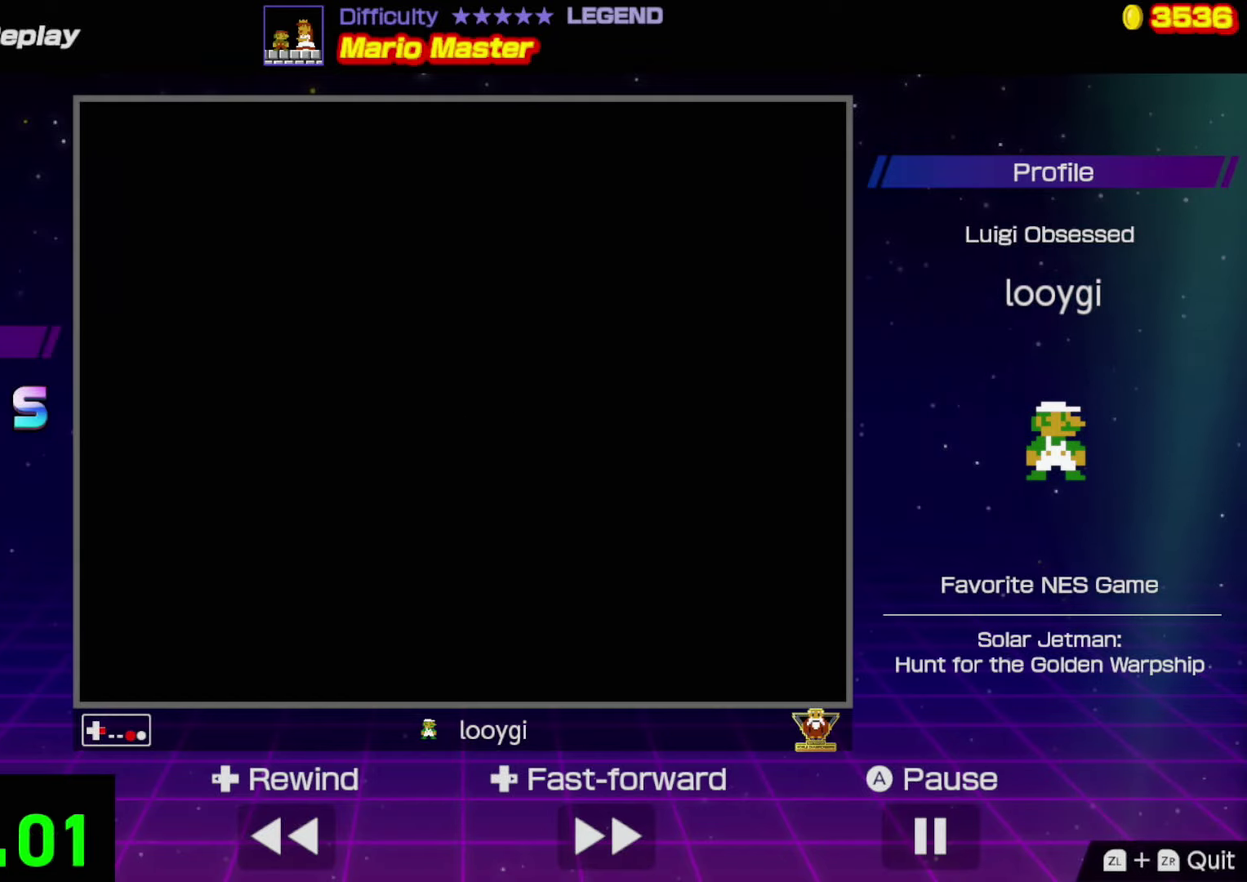
{"buttons": ["B", "DPAD_RIGHT"], "events": []}
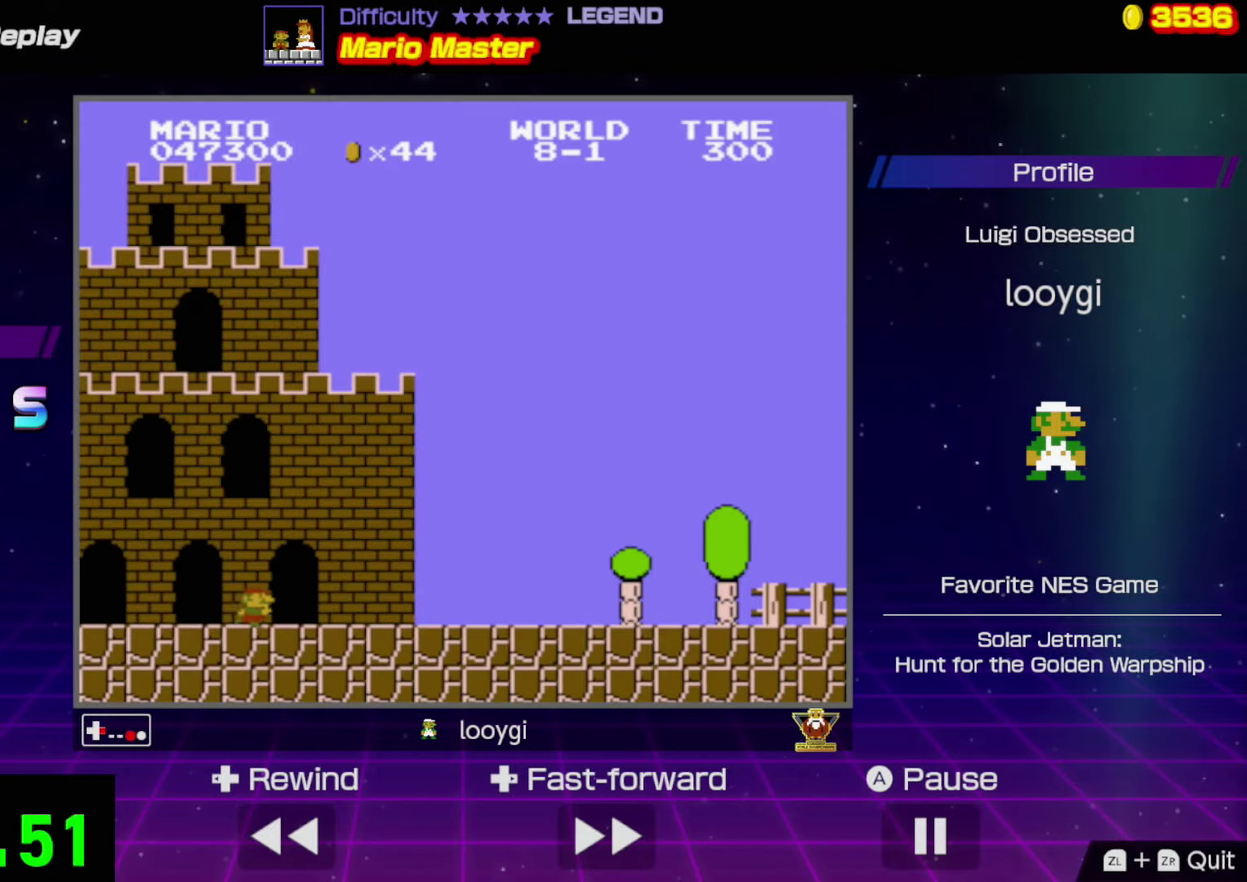
{"buttons": ["B", "DPAD_RIGHT"], "events": []}
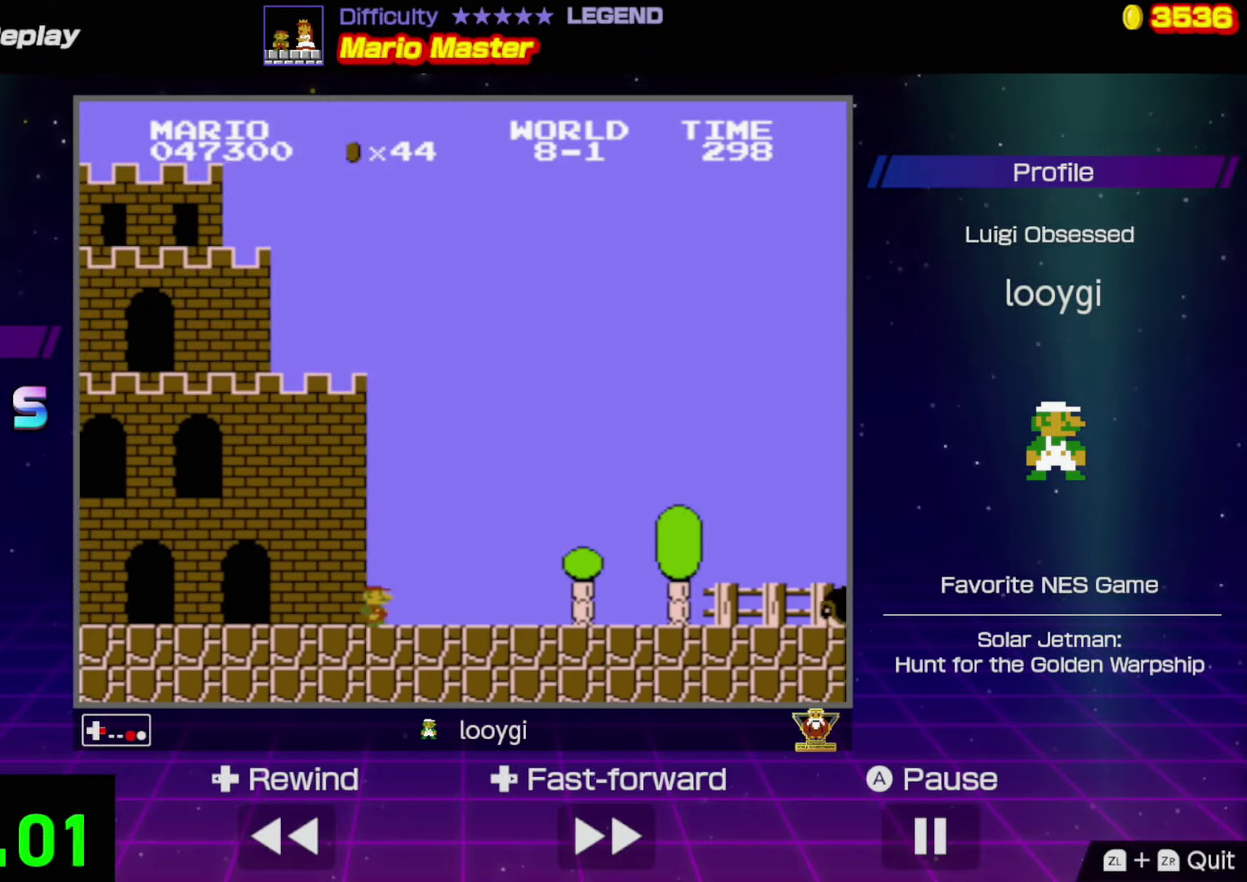
{"buttons": ["A", "B", "DPAD_RIGHT"], "events": [[466, "A", "down"]]}
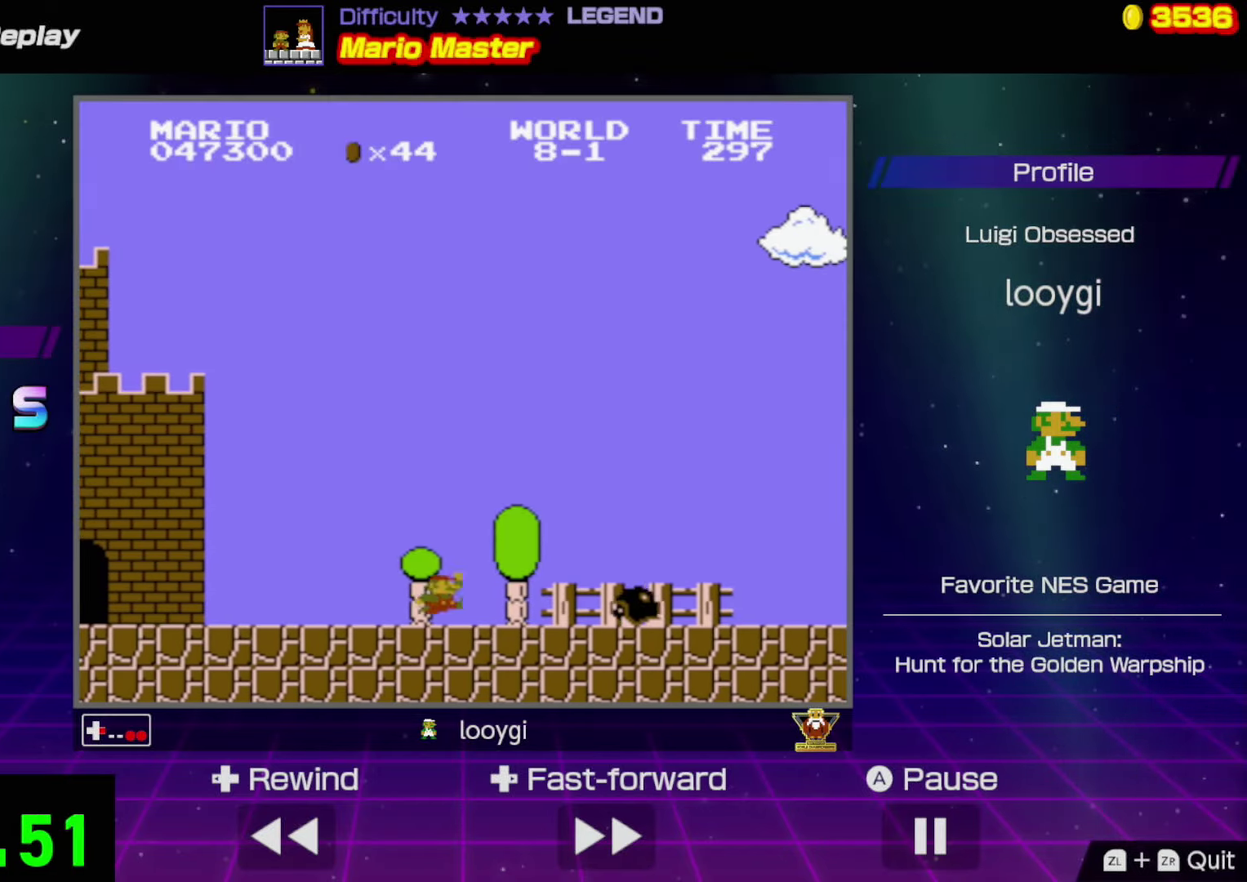
{"buttons": ["B", "DPAD_RIGHT"], "events": [[83, "DPAD_RIGHT", "up"], [116, "A", "up"], [450, "DPAD_RIGHT", "down"]]}
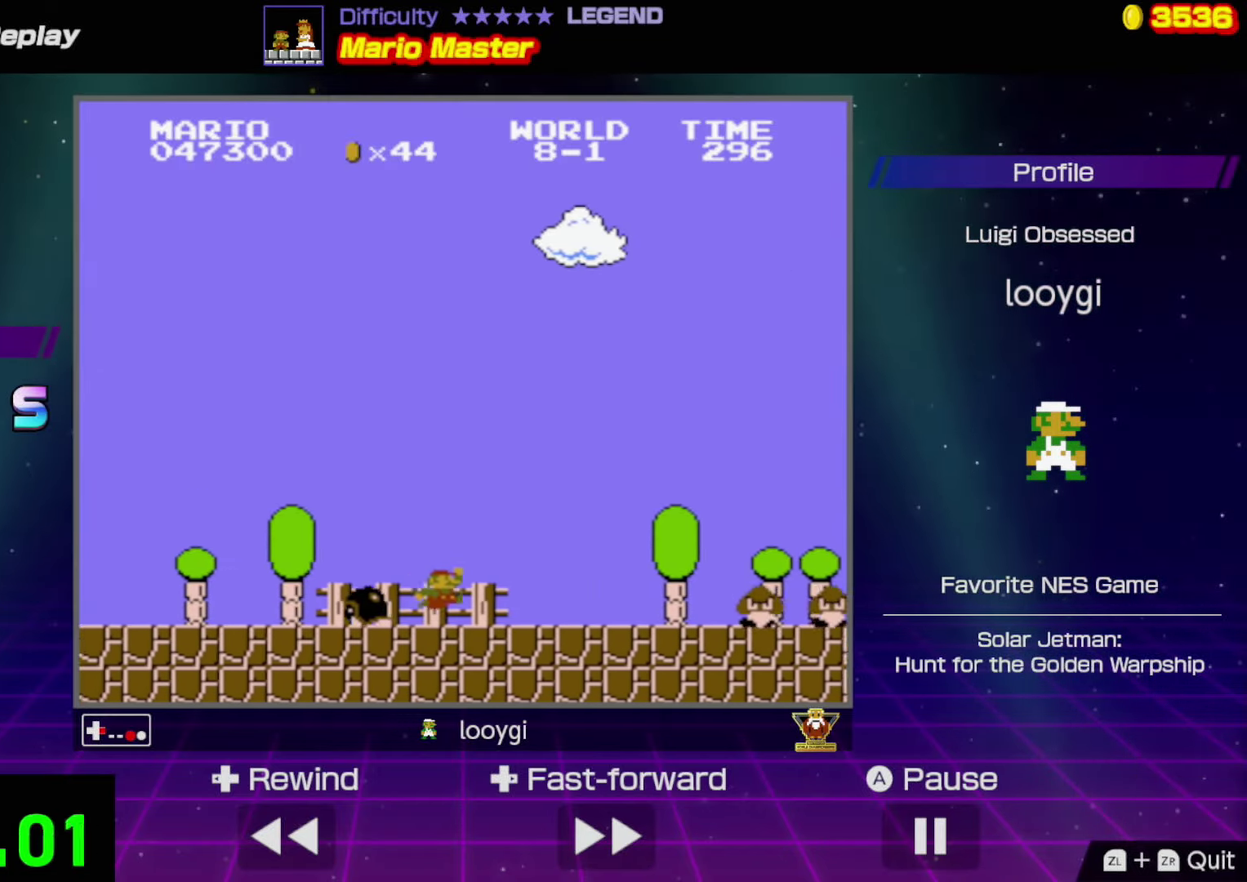
{"buttons": ["A", "B"], "events": [[316, "A", "down"], [500, "DPAD_RIGHT", "up"]]}
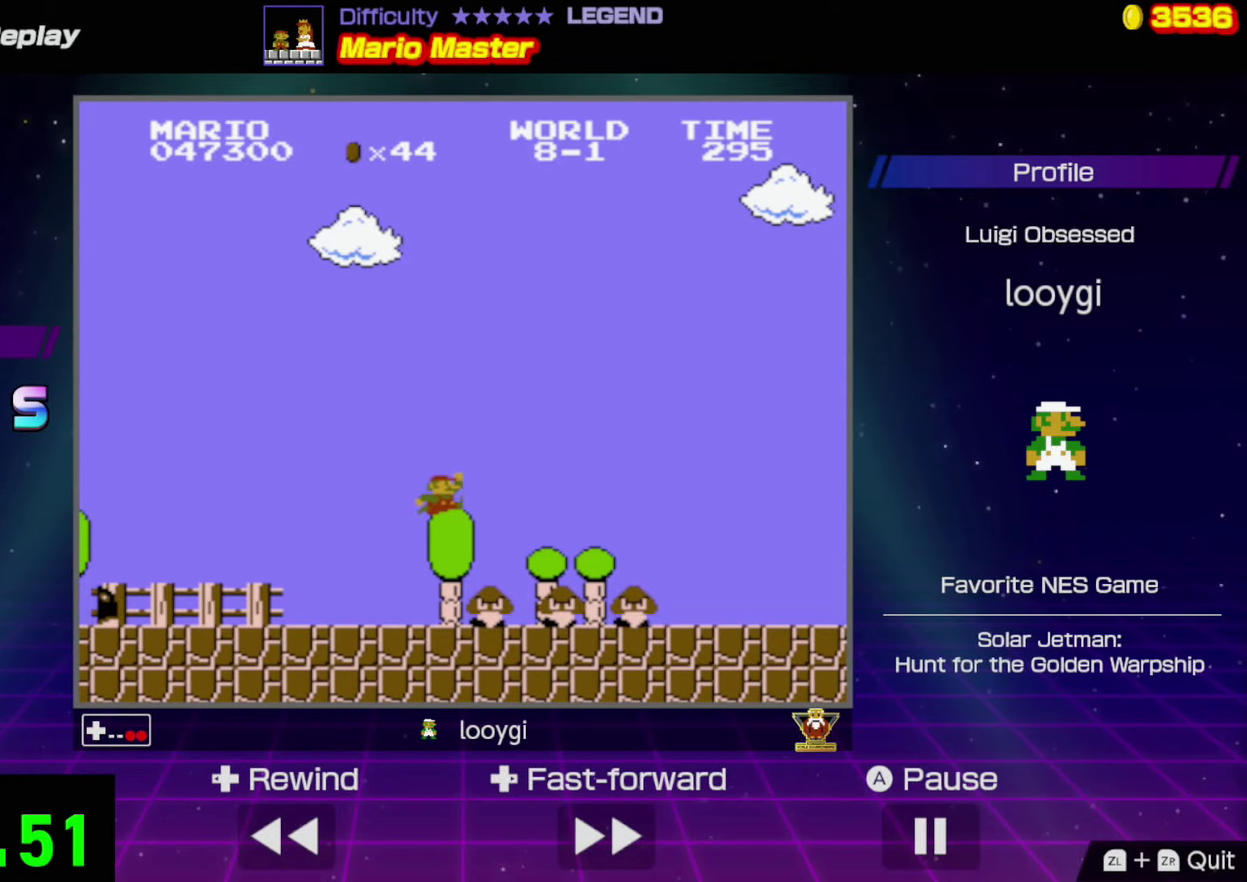
{"buttons": ["B", "DPAD_RIGHT"], "events": [[67, "A", "up"], [183, "DPAD_RIGHT", "down"]]}
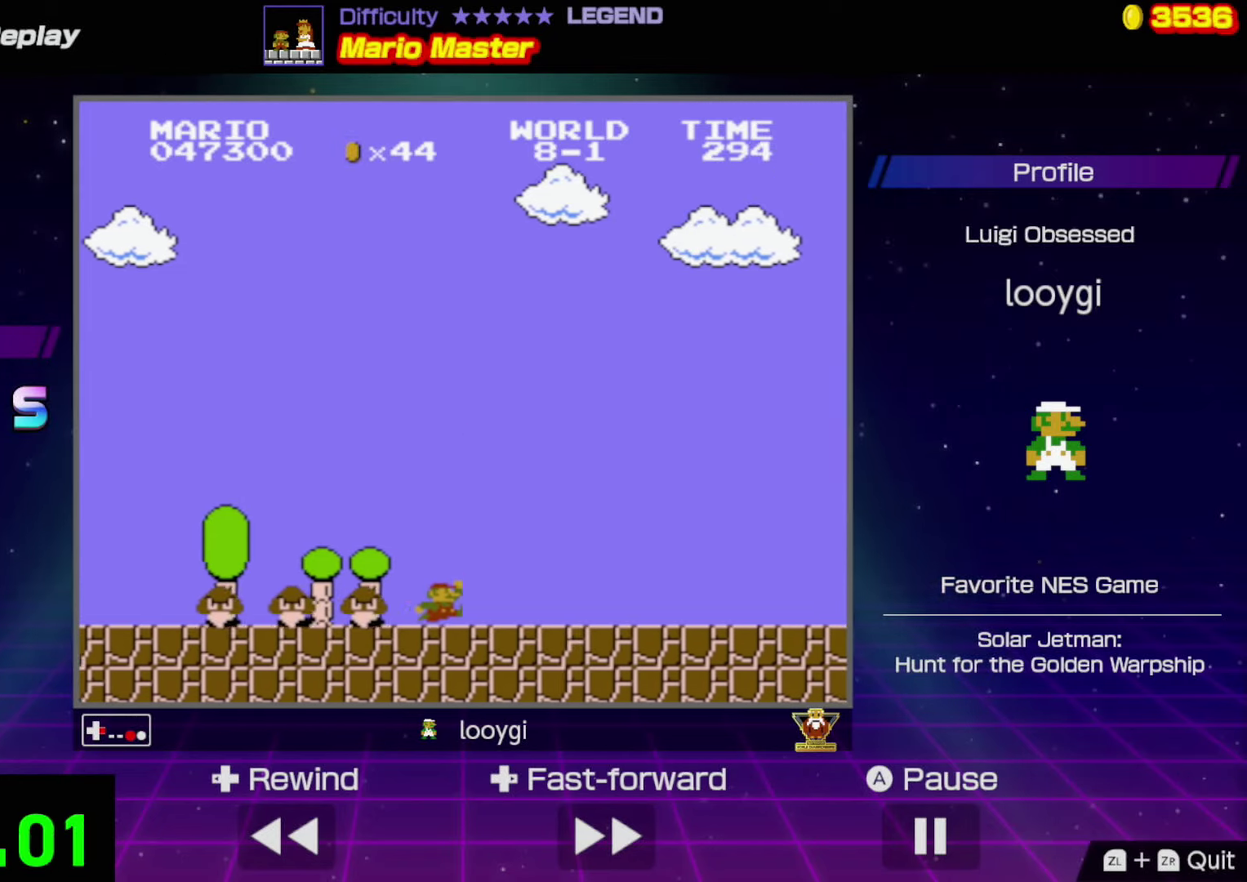
{"buttons": ["B", "DPAD_RIGHT"], "events": []}
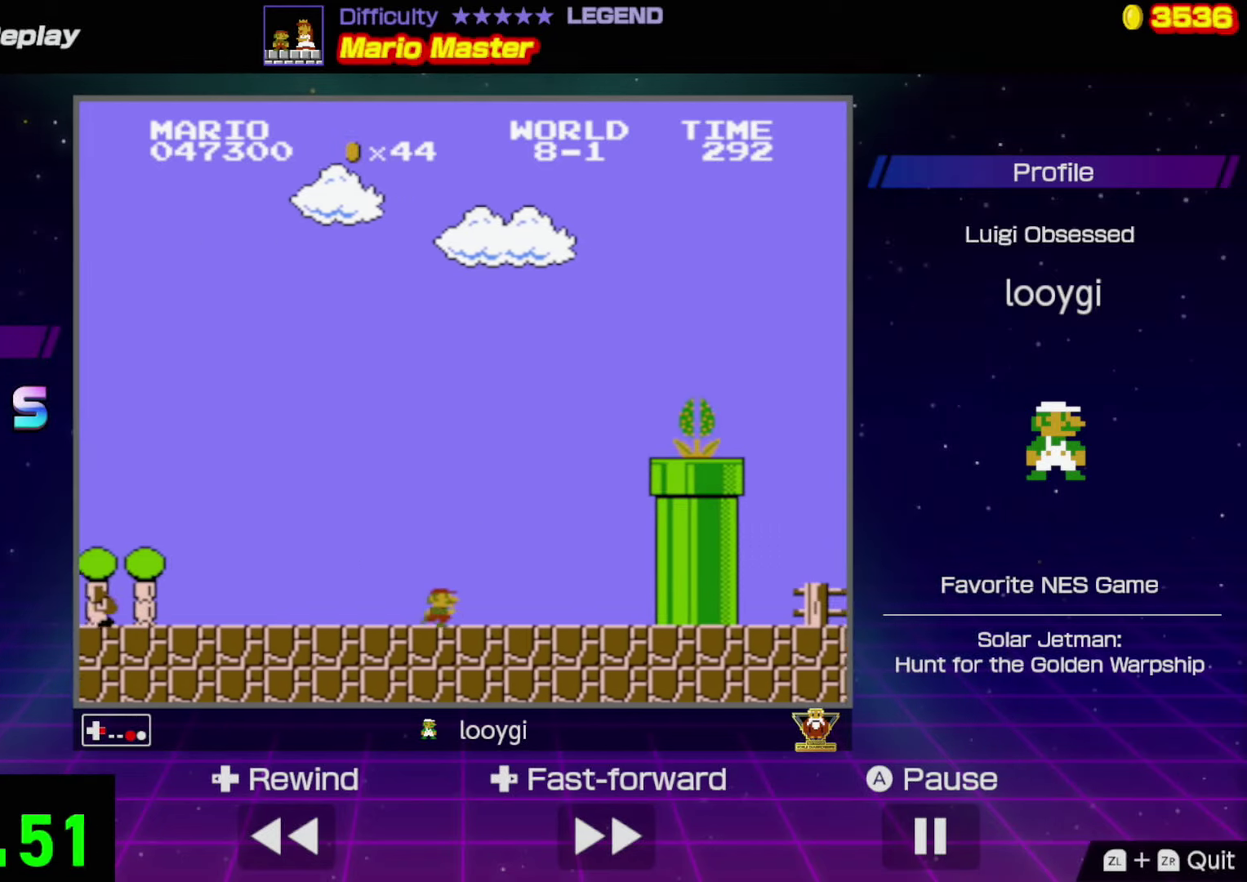
{"buttons": ["A", "B", "DPAD_RIGHT"], "events": [[83, "A", "down"]]}
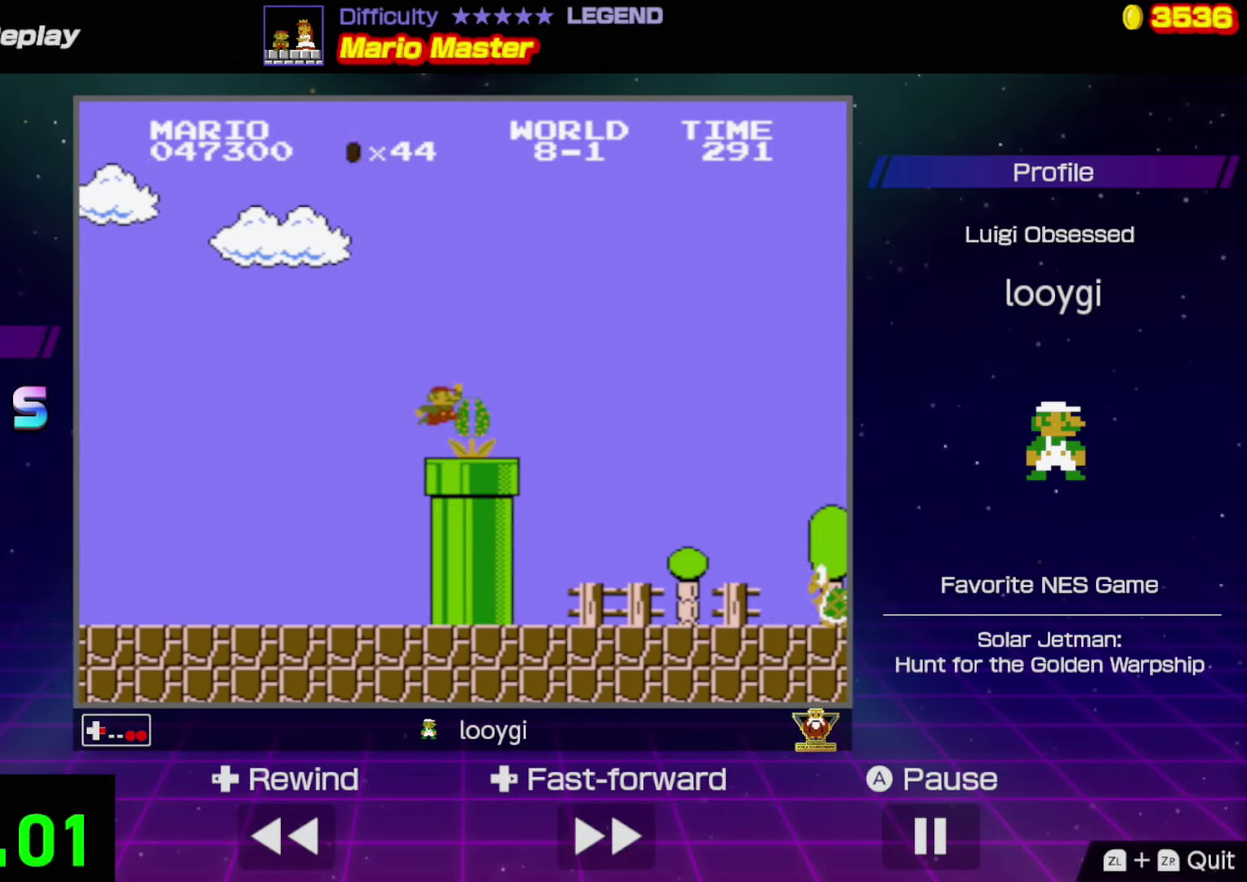
{"buttons": ["B"], "events": [[117, "DPAD_RIGHT", "up"], [183, "A", "up"], [250, "DPAD_LEFT", "down"], [450, "DPAD_LEFT", "up"]]}
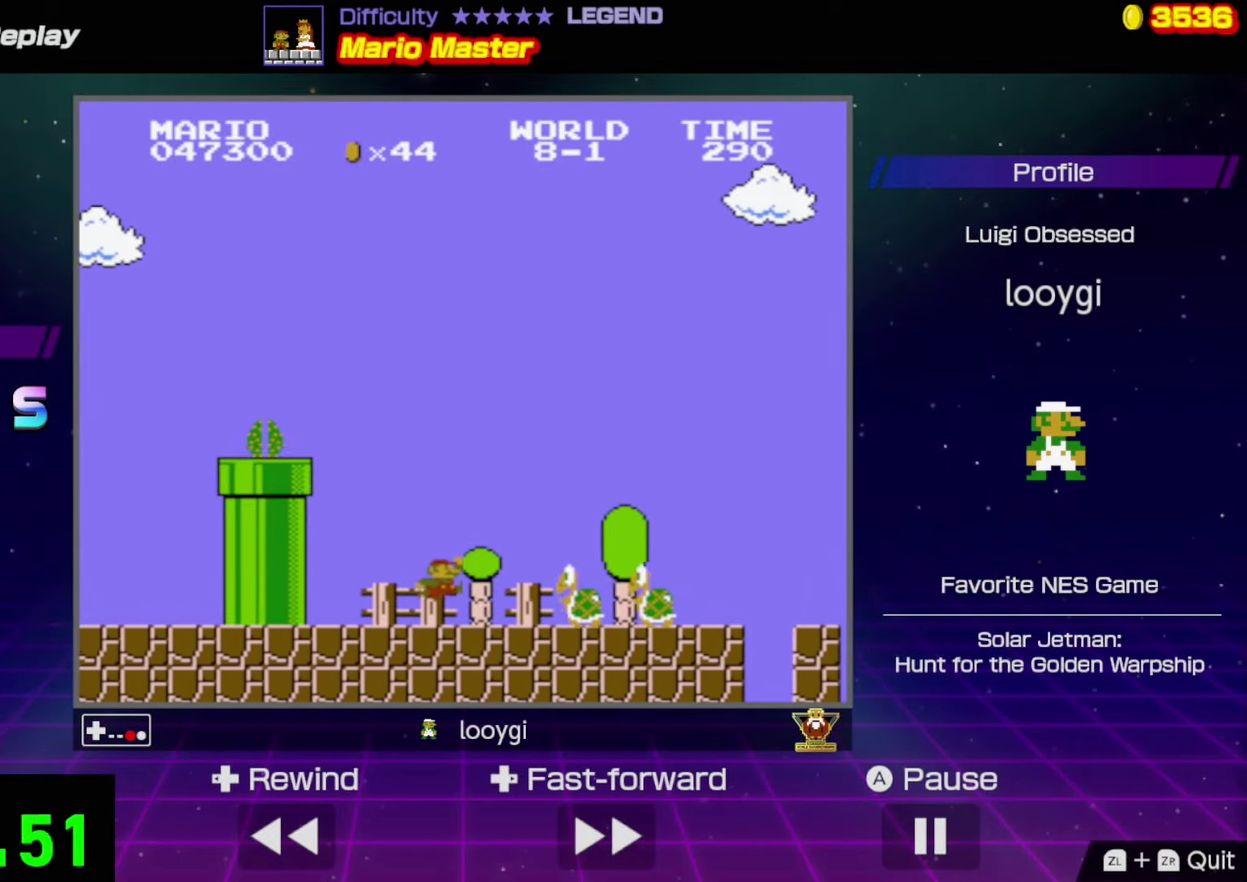
{"buttons": ["B", "DPAD_RIGHT"], "events": [[100, "A", "down"], [383, "A", "up"], [467, "DPAD_RIGHT", "down"]]}
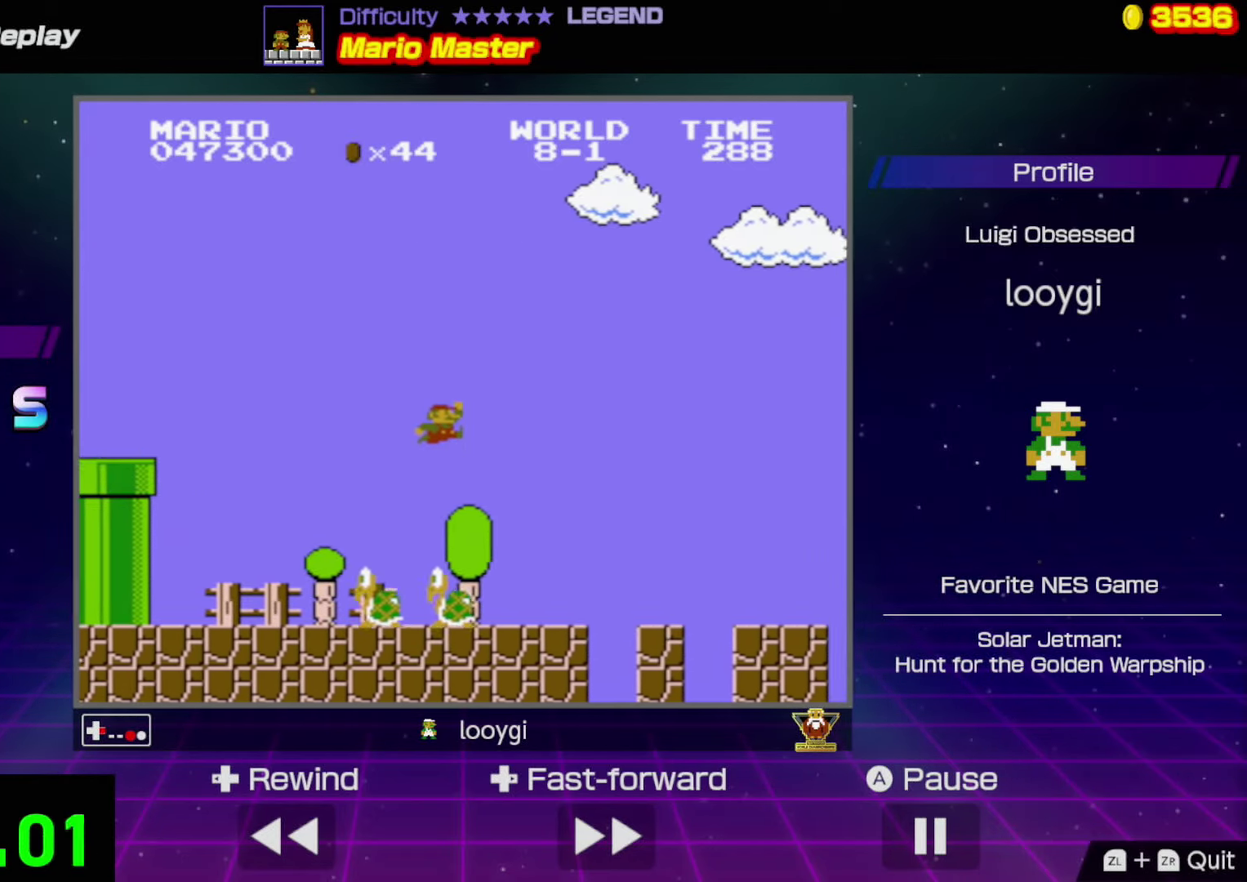
{"buttons": ["B", "DPAD_RIGHT"], "events": []}
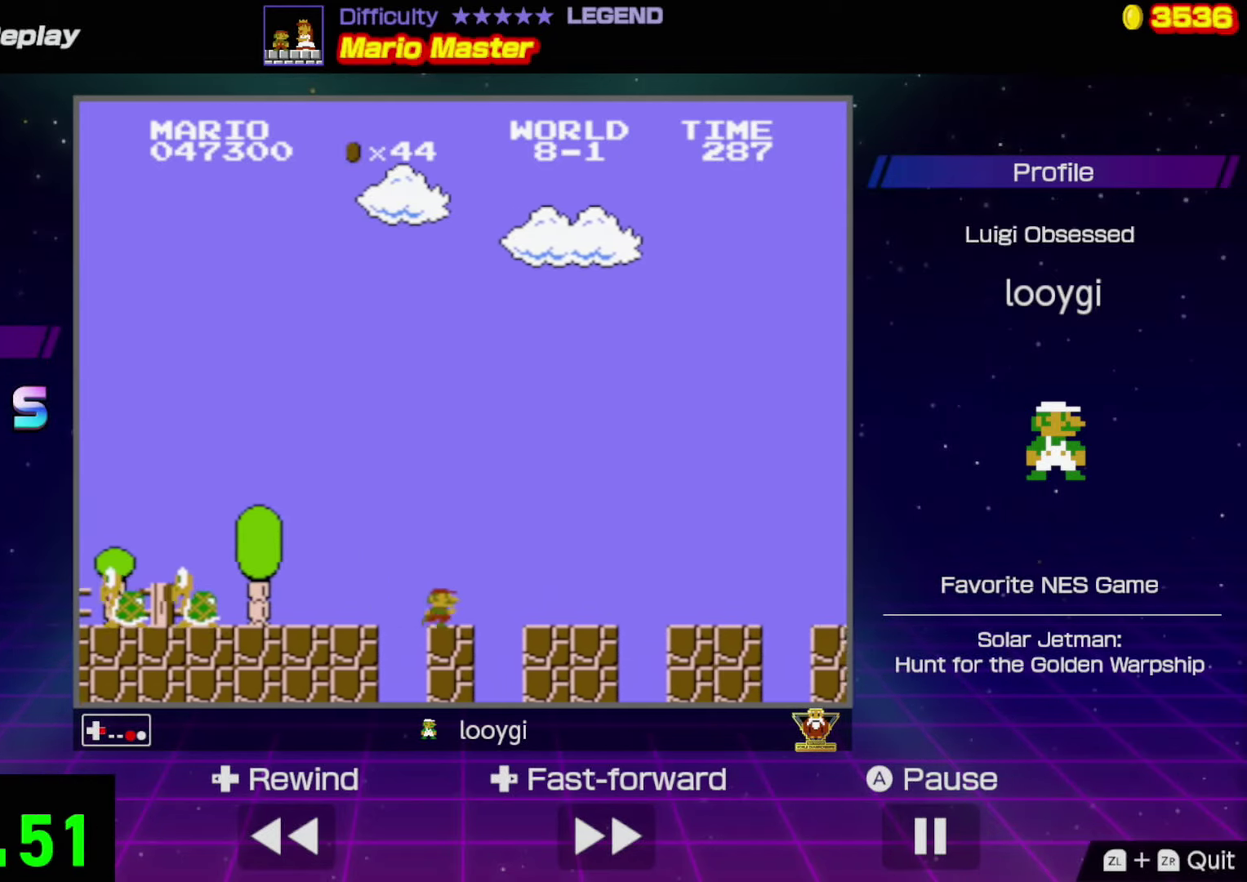
{"buttons": ["B", "DPAD_RIGHT"], "events": []}
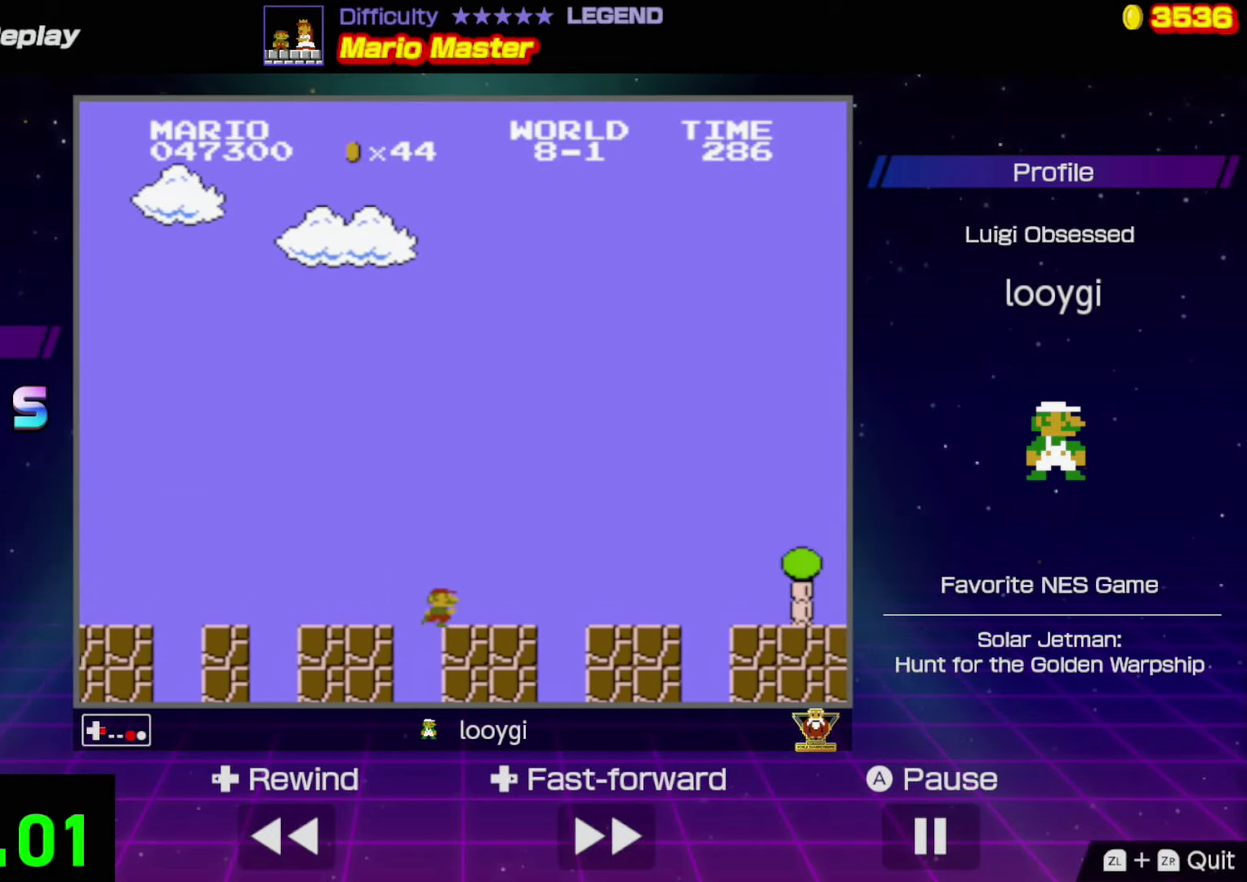
{"buttons": ["A", "B", "DPAD_RIGHT"], "events": [[433, "A", "down"]]}
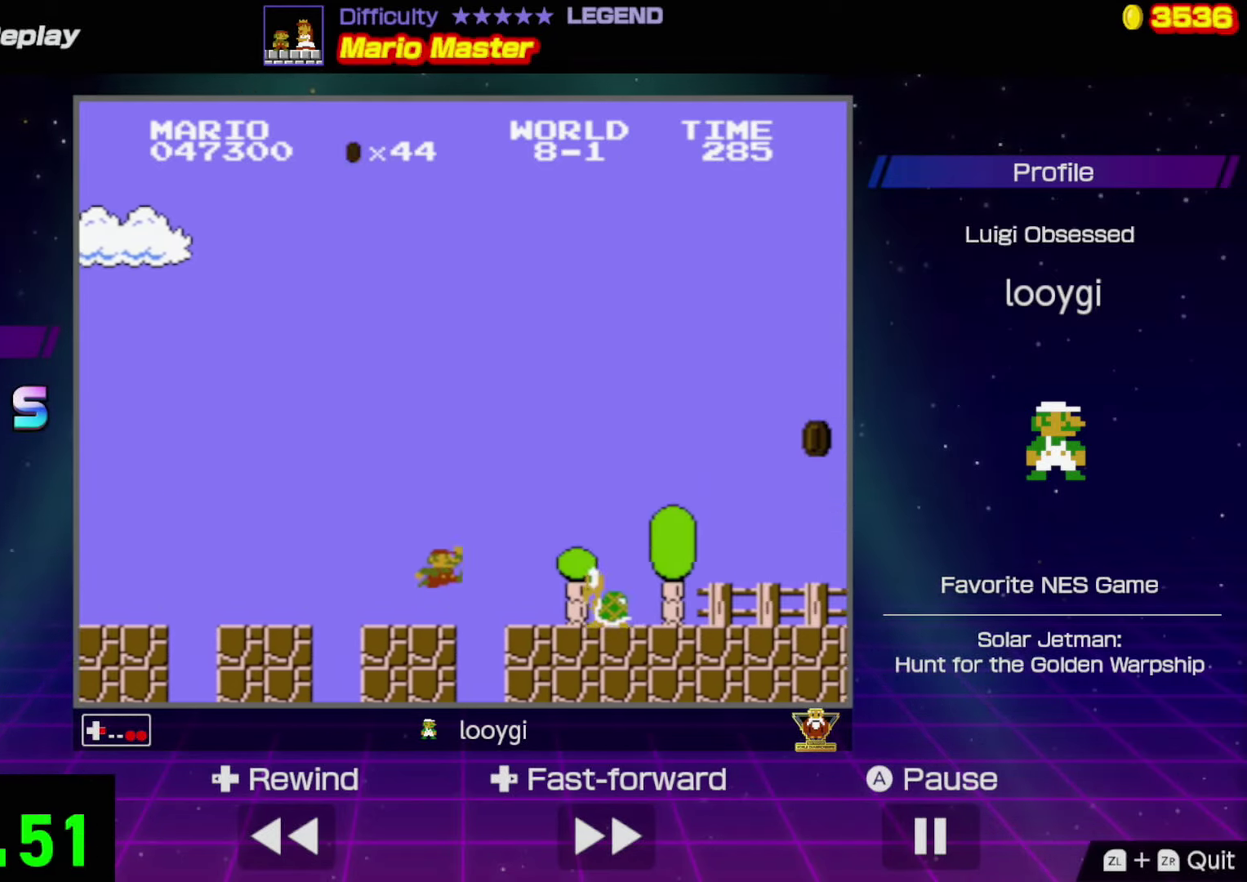
{"buttons": ["B"], "events": [[133, "A", "up"], [250, "DPAD_RIGHT", "up"]]}